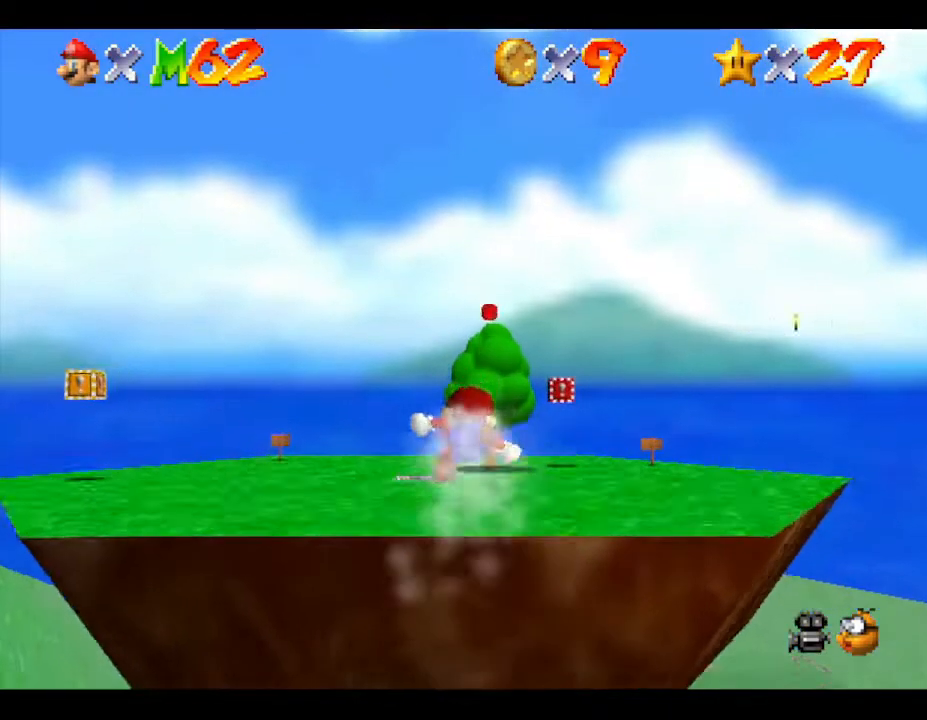
Gameplay with a controller (Nintendo layout); each line is a JSON object with the inputs held at the frame after it. "events" lists button and stick changes between this image and that frame as [ms after this image, input, new state], when the widget could be followed in between. Not read: L3 R3.
{"buttons": [], "left_stick": "right", "events": [[333, "left_stick", "right"]]}
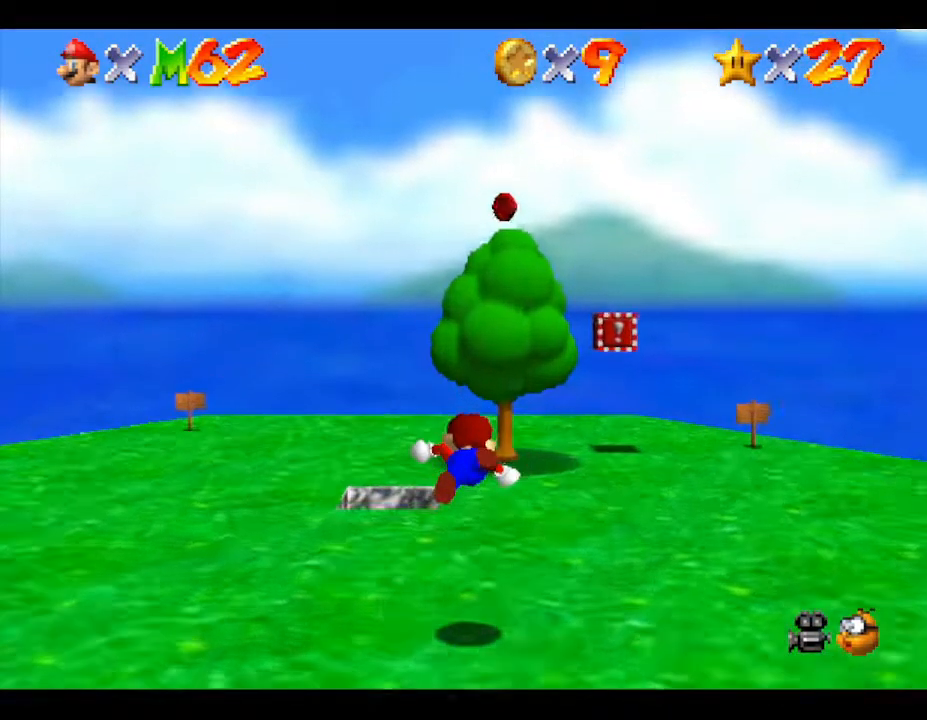
{"buttons": [], "left_stick": "down", "events": [[200, "left_stick", "down-right"], [317, "left_stick", "down"]]}
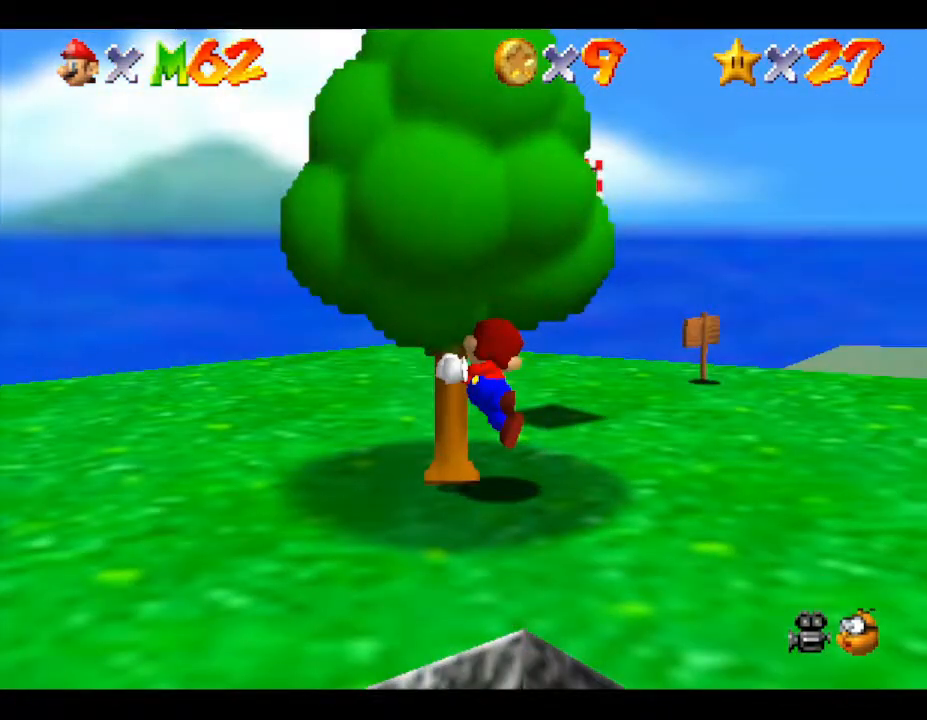
{"buttons": [], "left_stick": "center", "events": [[500, "left_stick", "center"]]}
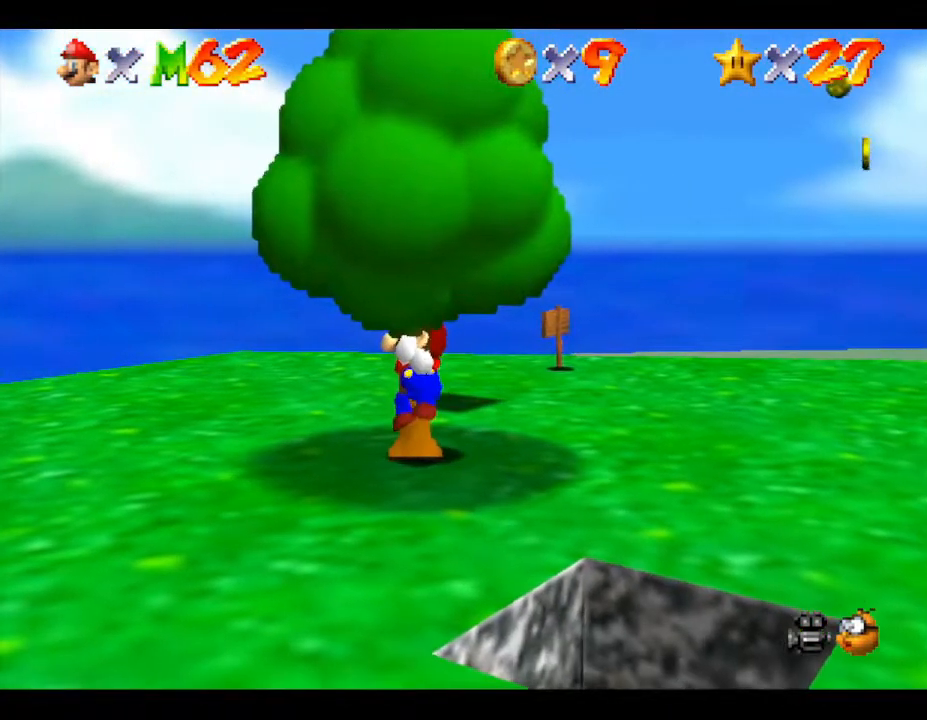
{"buttons": [], "left_stick": "up", "events": [[217, "left_stick", "up"]]}
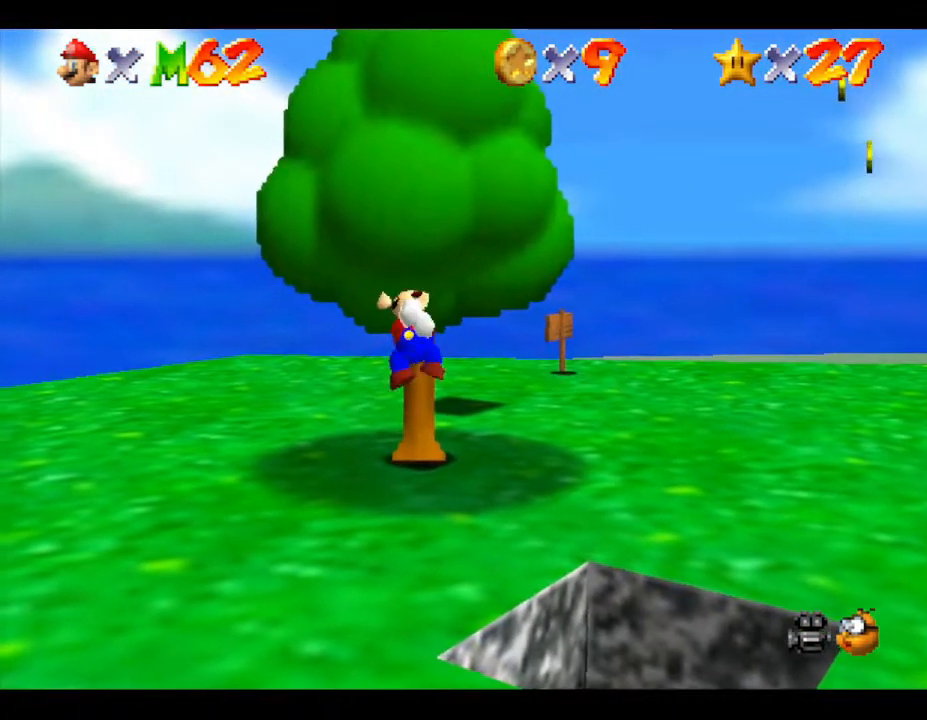
{"buttons": [], "left_stick": "up", "events": []}
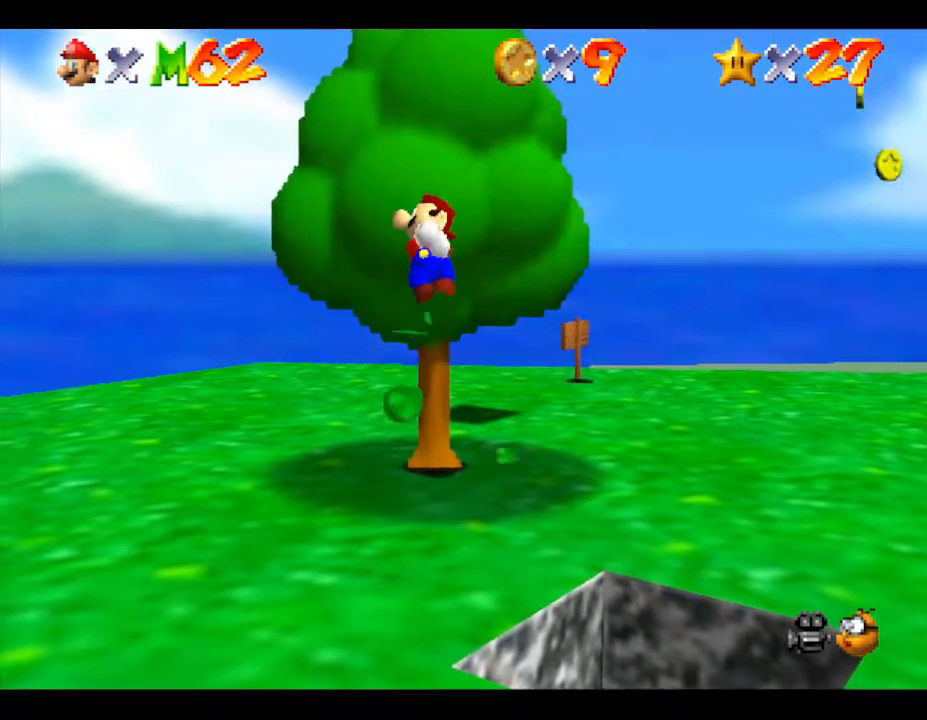
{"buttons": [], "left_stick": "up", "events": []}
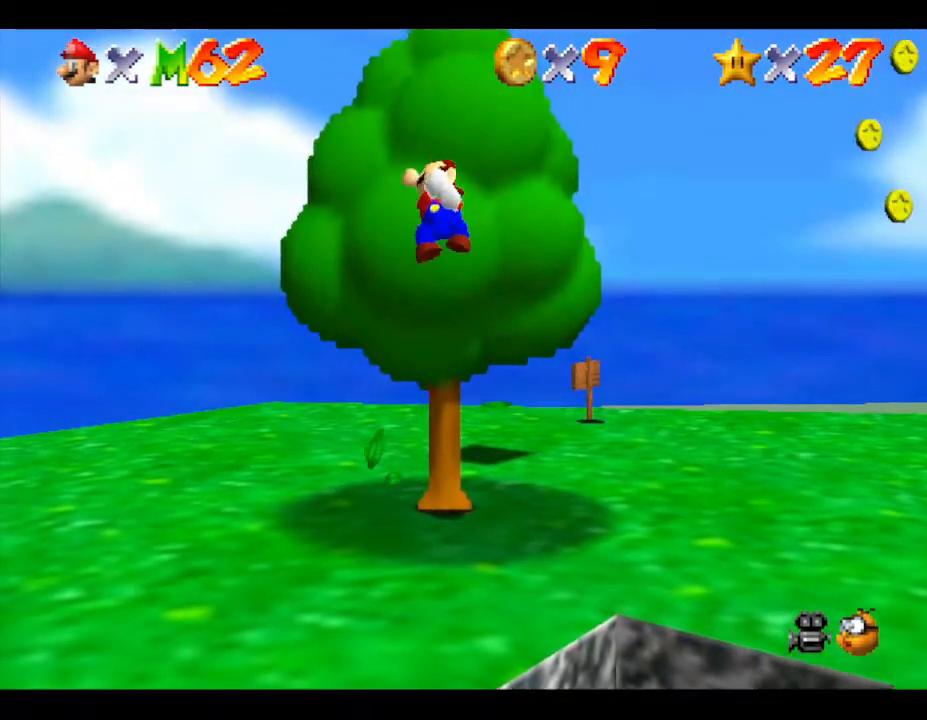
{"buttons": [], "left_stick": "up", "events": []}
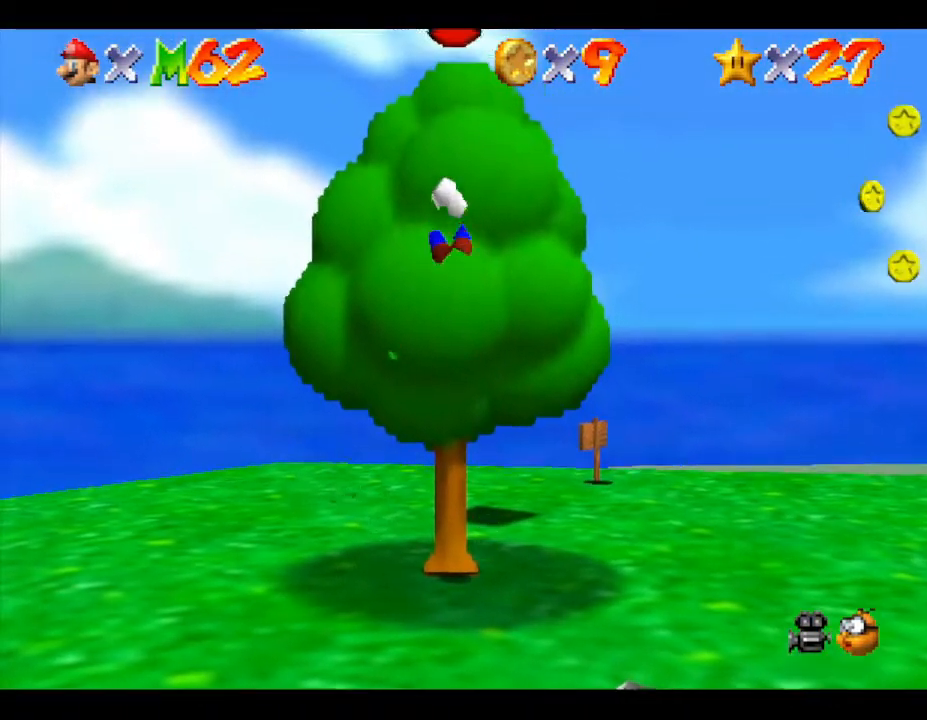
{"buttons": [], "left_stick": "up", "events": []}
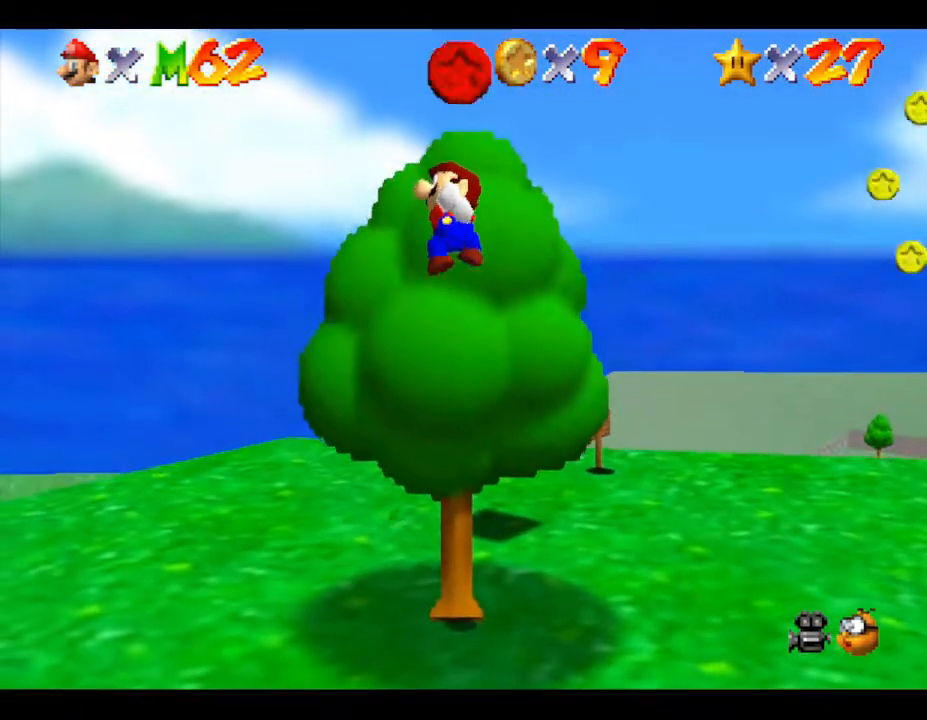
{"buttons": [], "left_stick": "up", "events": [[267, "left_stick", "center"], [400, "left_stick", "up"]]}
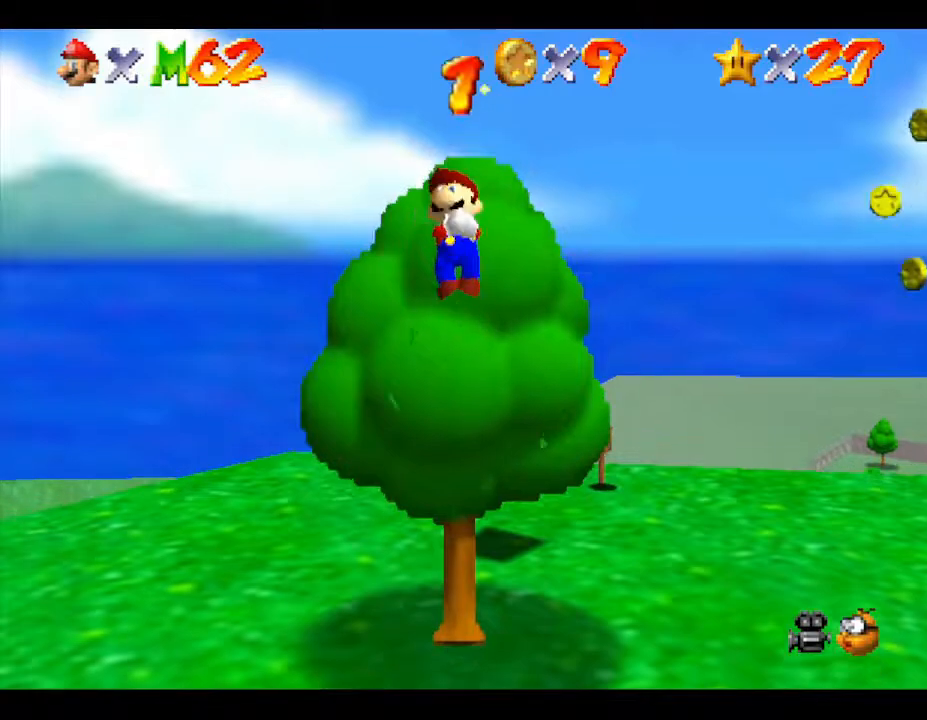
{"buttons": [], "left_stick": "center", "events": [[100, "left_stick", "center"]]}
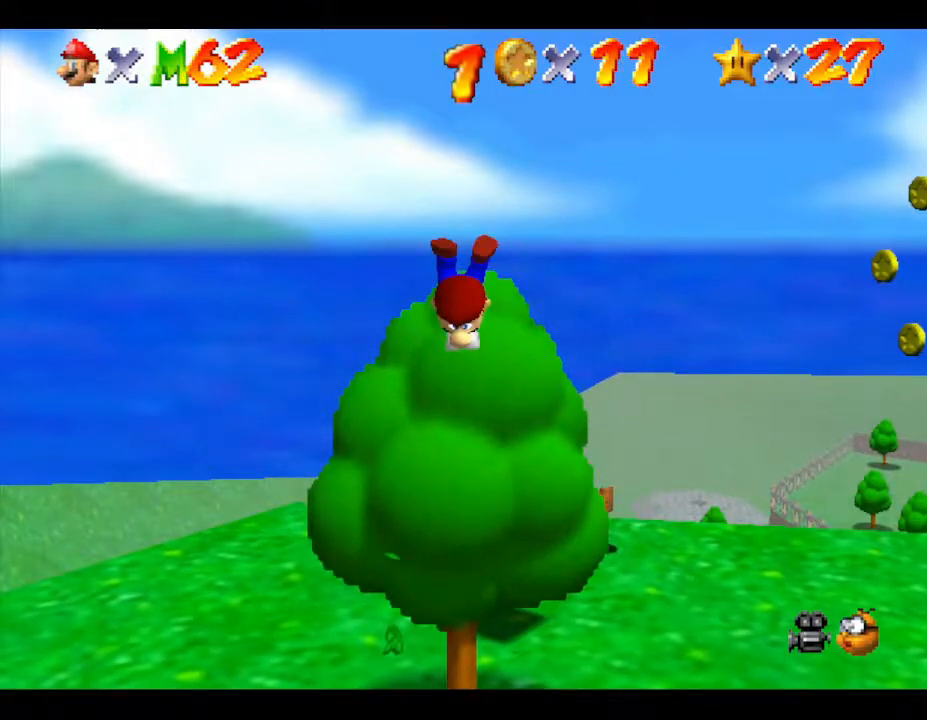
{"buttons": [], "left_stick": "right", "events": [[67, "A", "down"], [167, "A", "up"], [417, "left_stick", "right"]]}
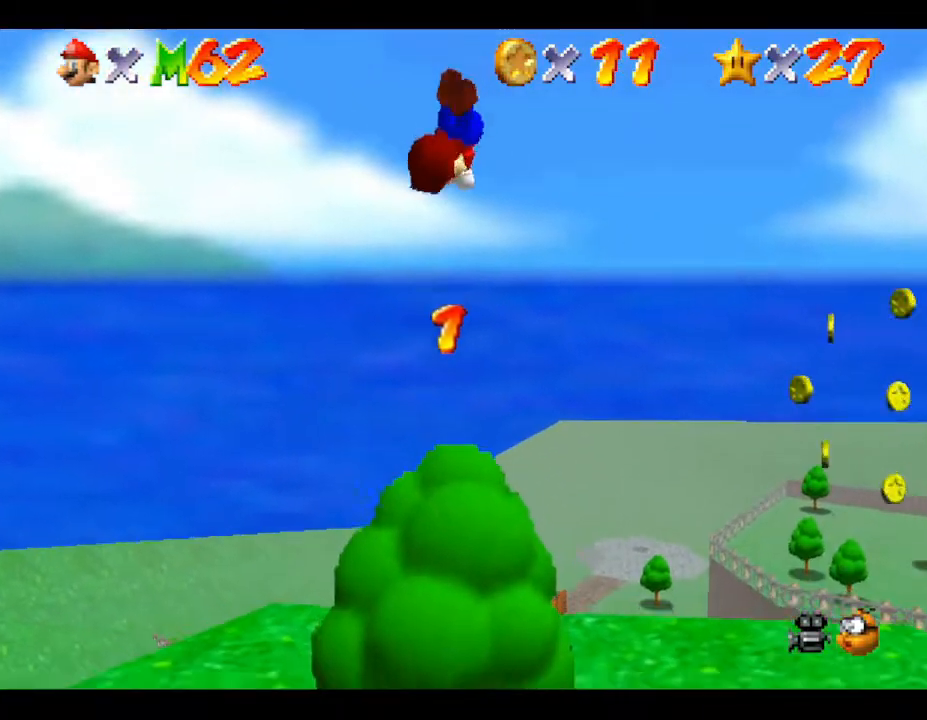
{"buttons": [], "left_stick": "up-left", "events": [[383, "left_stick", "left"], [467, "left_stick", "up-left"]]}
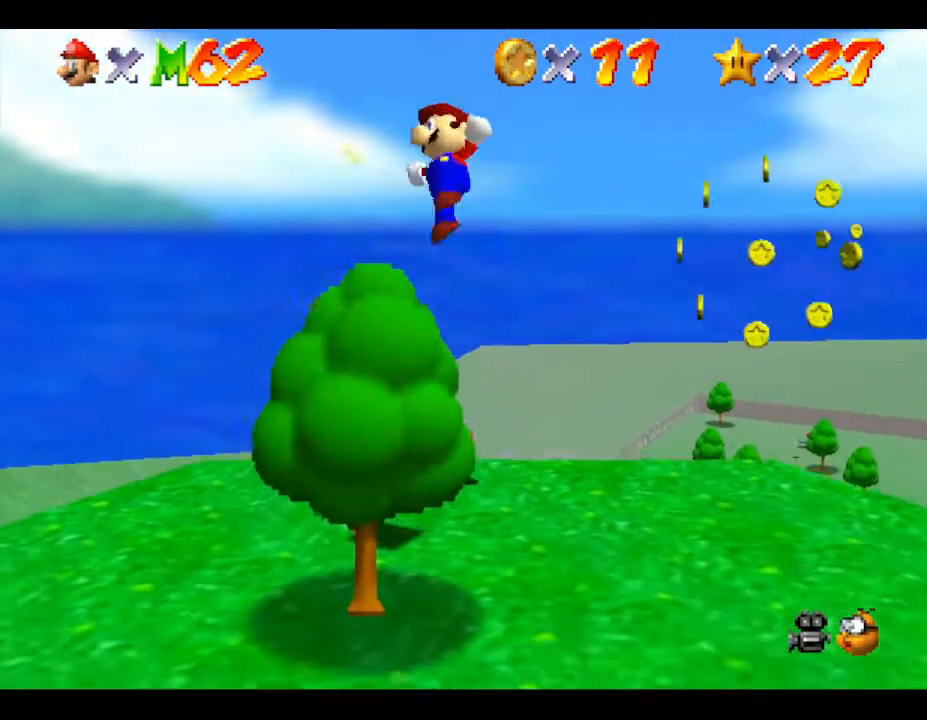
{"buttons": [], "left_stick": "center", "events": [[100, "left_stick", "up"], [200, "left_stick", "up-right"], [317, "left_stick", "right"], [417, "left_stick", "center"]]}
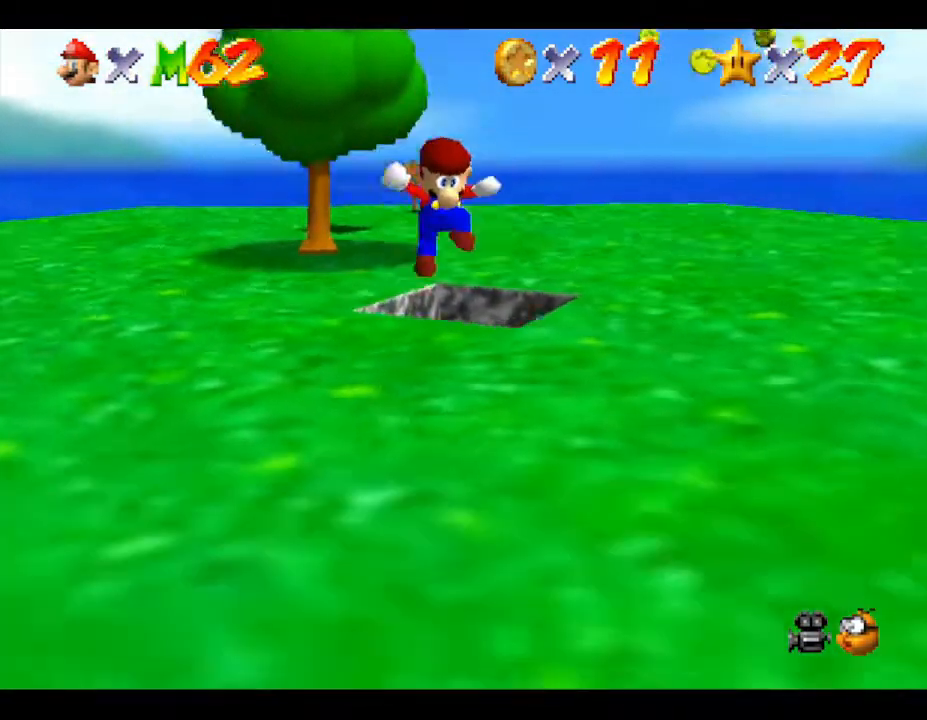
{"buttons": [], "left_stick": "up-right", "events": [[117, "left_stick", "up"], [367, "left_stick", "up-right"]]}
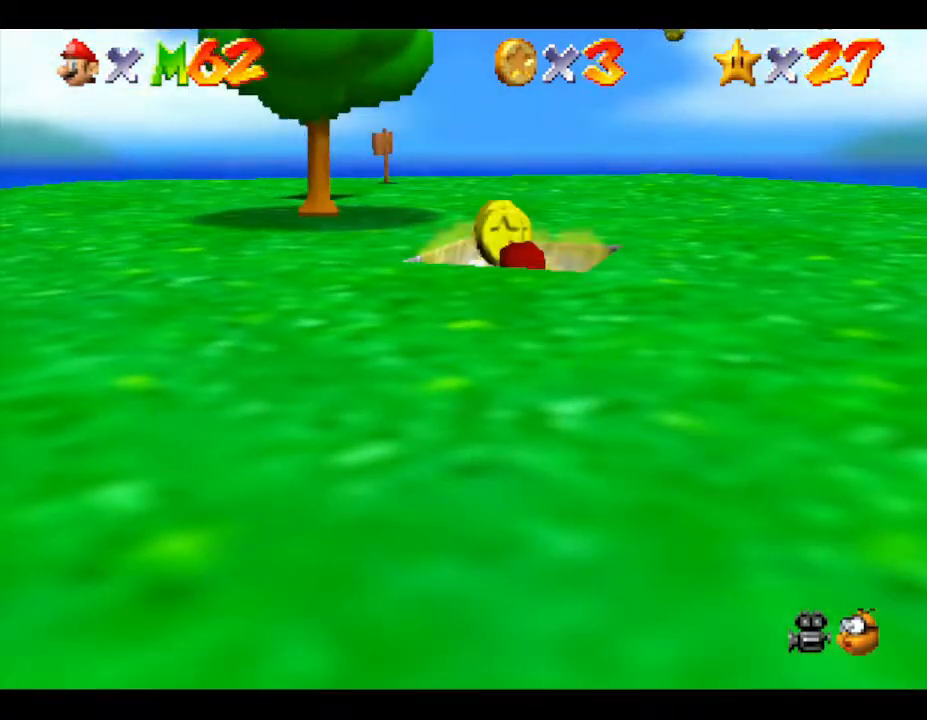
{"buttons": [], "left_stick": "center", "events": [[83, "left_stick", "center"]]}
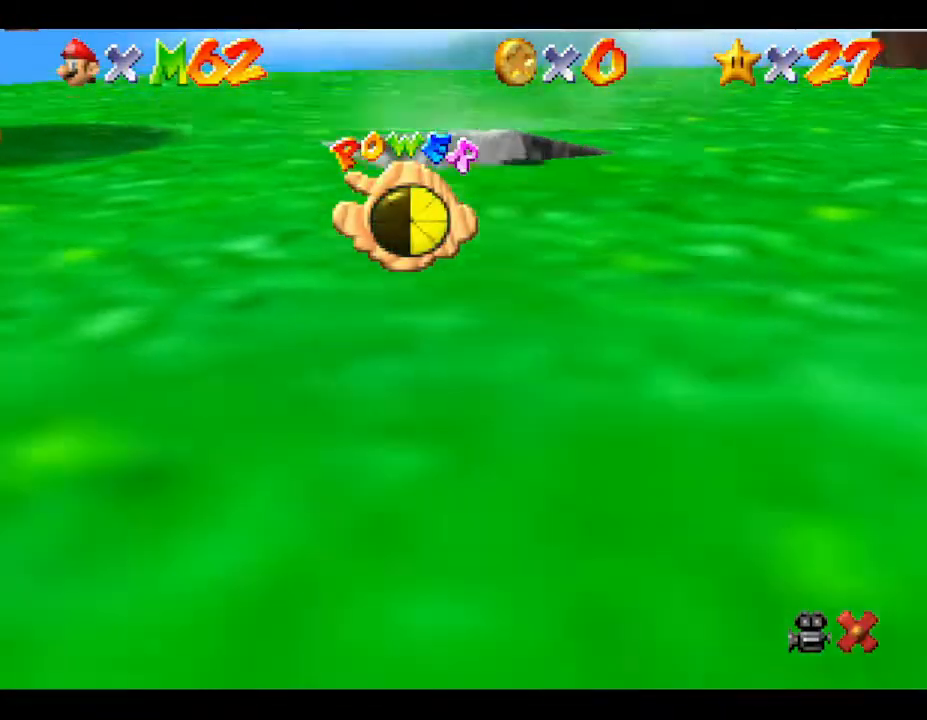
{"buttons": [], "left_stick": "center", "events": []}
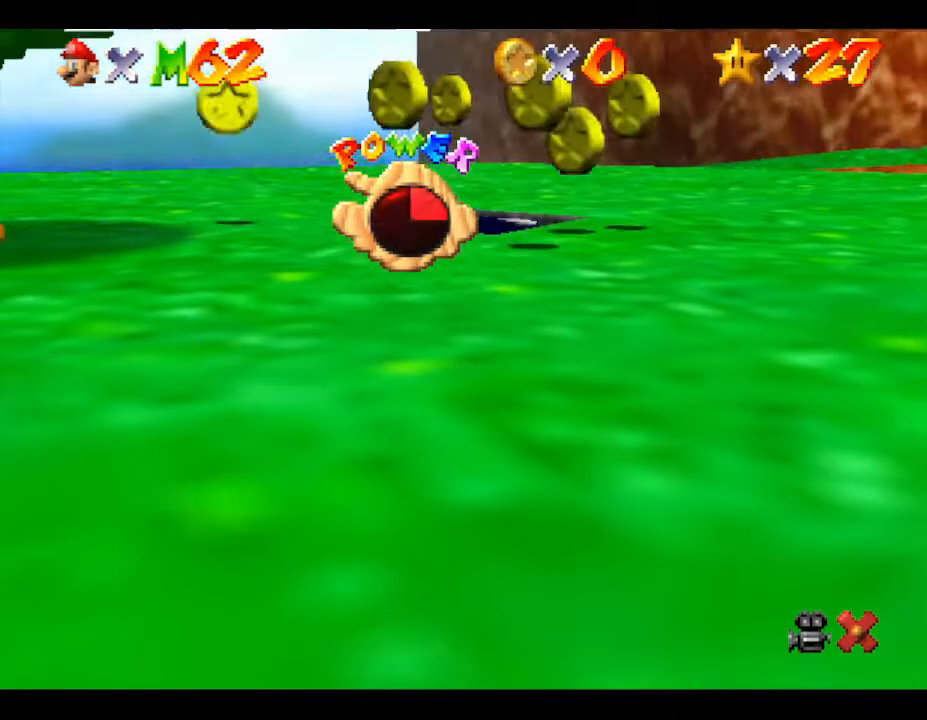
{"buttons": [], "left_stick": "center", "events": [[117, "A", "down"], [217, "A", "up"], [233, "A", "down"], [300, "A", "up"], [400, "A", "down"], [483, "A", "up"]]}
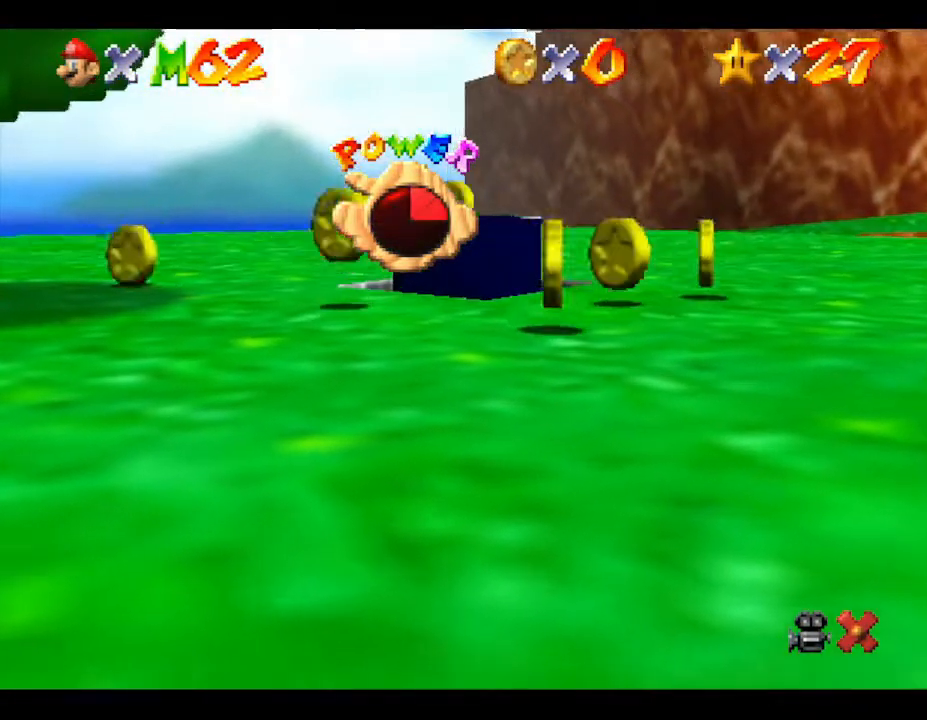
{"buttons": [], "left_stick": "center", "events": [[33, "A", "down"], [83, "A", "up"], [450, "A", "down"], [500, "A", "up"]]}
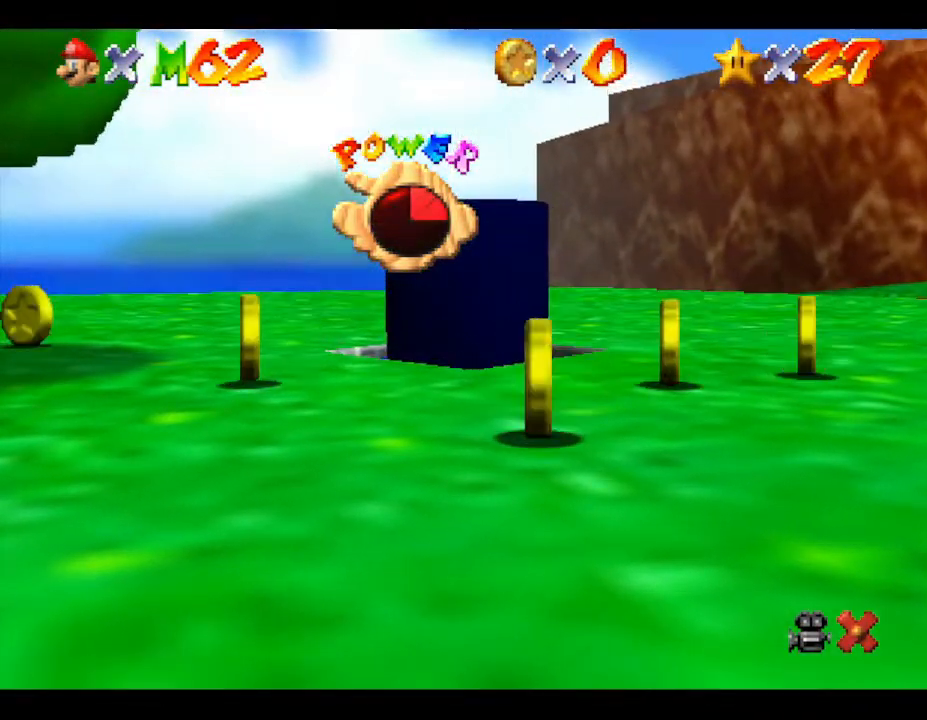
{"buttons": ["A"], "left_stick": "center", "events": [[33, "A", "down"], [133, "A", "up"], [183, "A", "down"], [283, "A", "up"], [350, "A", "down"], [417, "A", "up"], [483, "A", "down"]]}
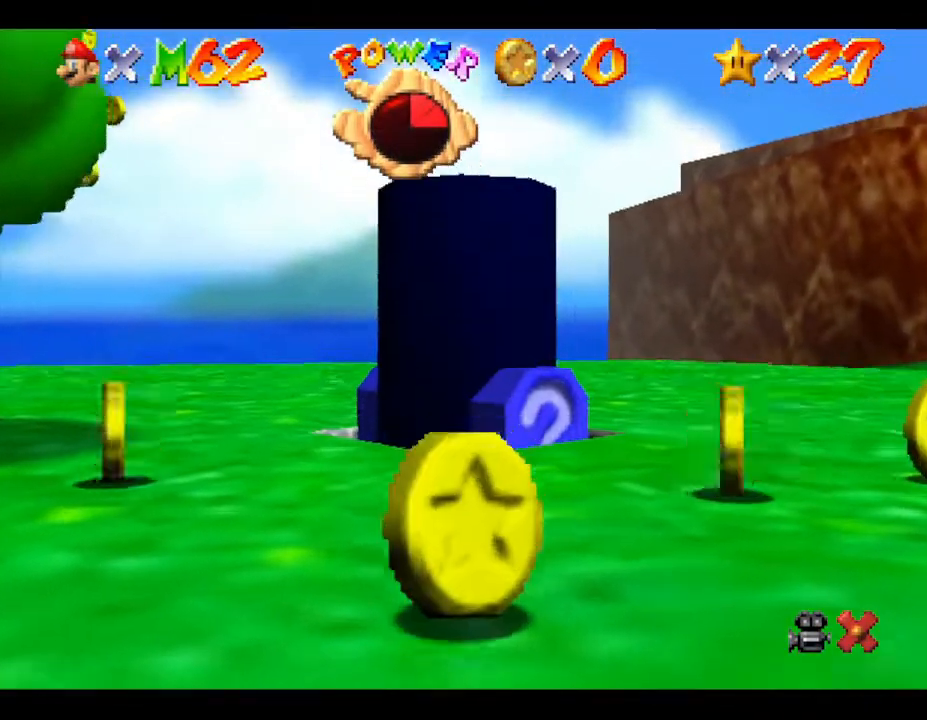
{"buttons": [], "left_stick": "center", "events": [[17, "A", "up"], [117, "A", "down"], [150, "A", "up"], [233, "A", "down"], [300, "A", "up"], [367, "A", "down"], [433, "A", "up"]]}
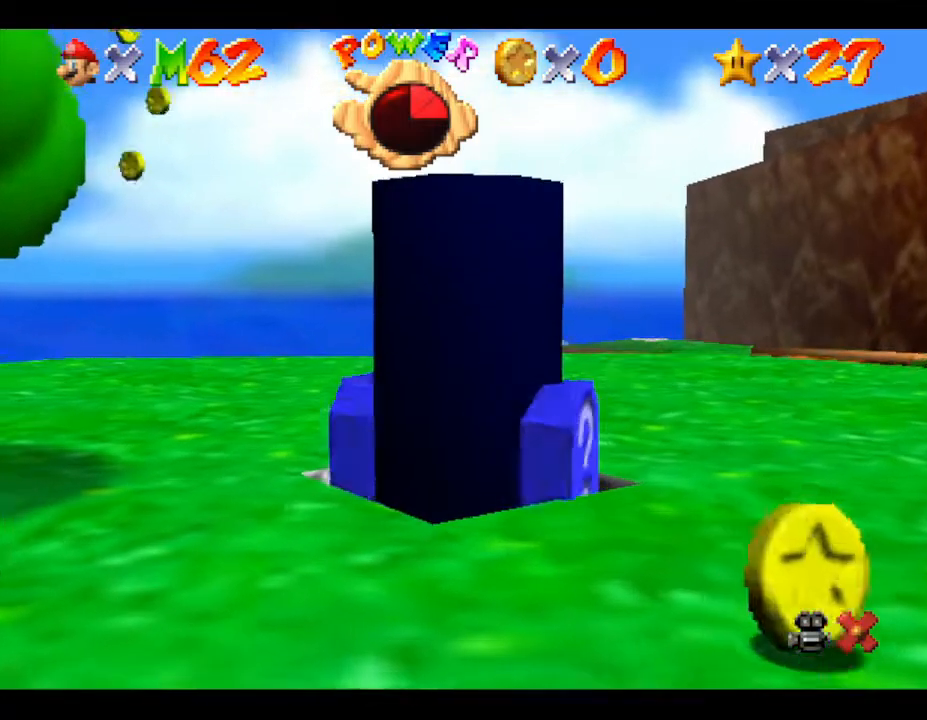
{"buttons": [], "left_stick": "center", "events": [[17, "A", "down"], [117, "A", "up"], [150, "A", "down"], [217, "A", "up"], [267, "A", "down"], [333, "A", "up"], [433, "A", "down"], [500, "A", "up"]]}
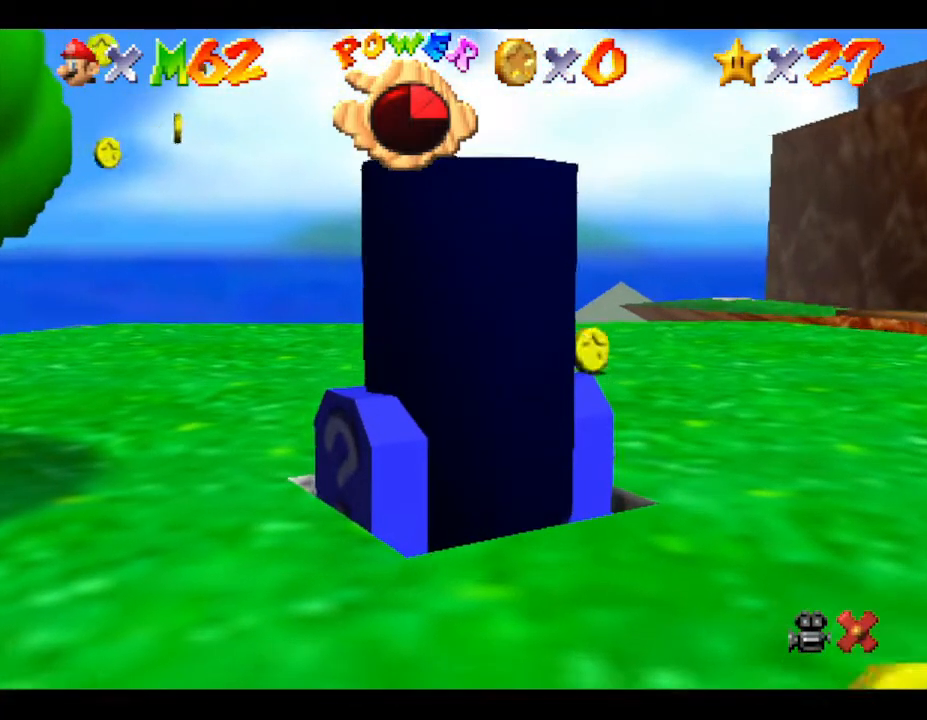
{"buttons": ["A"], "left_stick": "center", "events": [[50, "A", "down"], [117, "A", "up"], [200, "A", "down"], [283, "A", "up"], [367, "A", "down"], [467, "A", "up"], [483, "A", "down"]]}
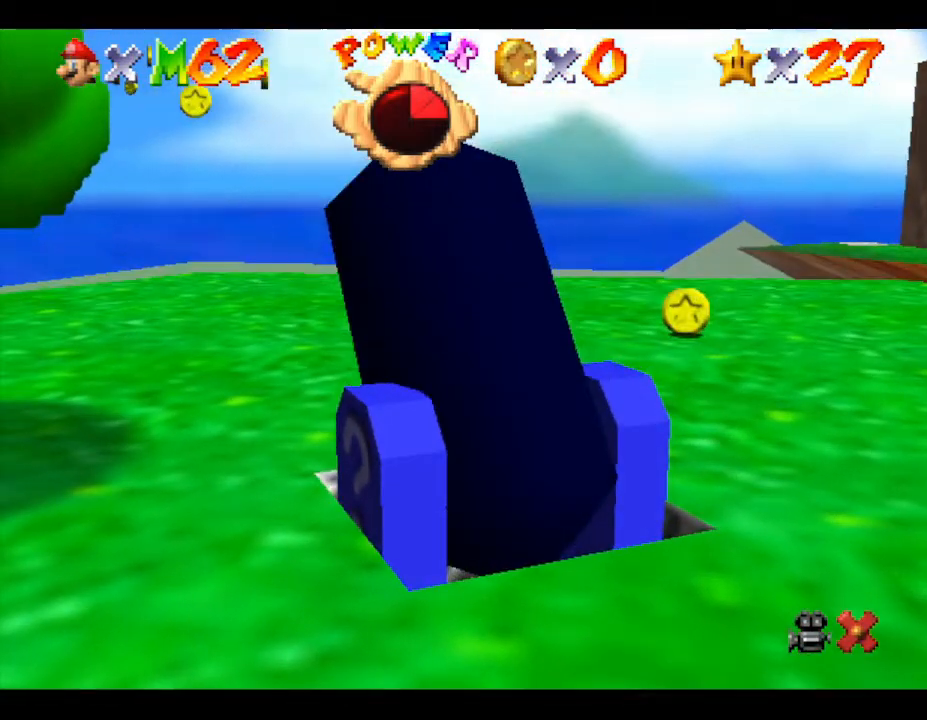
{"buttons": ["A"], "left_stick": "center", "events": [[83, "A", "up"], [183, "A", "down"], [400, "A", "up"], [500, "A", "down"]]}
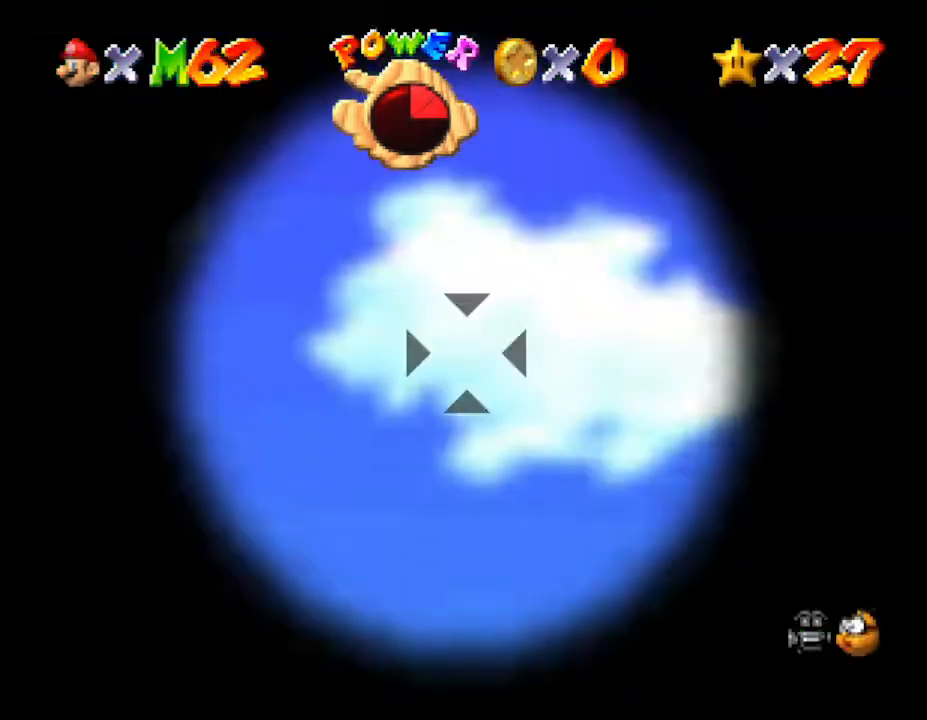
{"buttons": [], "left_stick": "center", "events": [[133, "A", "up"], [167, "A", "down"], [283, "A", "up"]]}